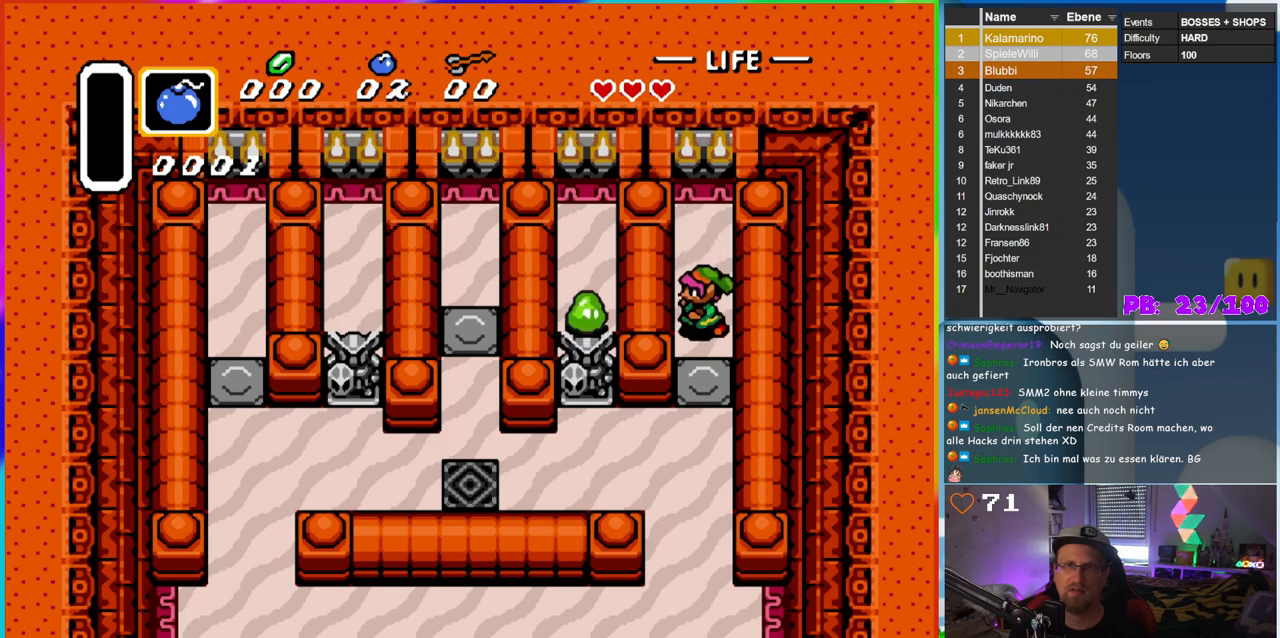
Gameplay with a controller (Nintendo layout); each line is a JSON object with the inputs held at the frame after it. "events" lists button and stick changes between this image and that frame as [ms after this image, input, new state], when the widget could be followed in between. Not read: A L3 R3.
{"buttons": ["B", "DPAD_LEFT"], "events": [[217, "DPAD_LEFT", "up"], [267, "DPAD_LEFT", "down"]]}
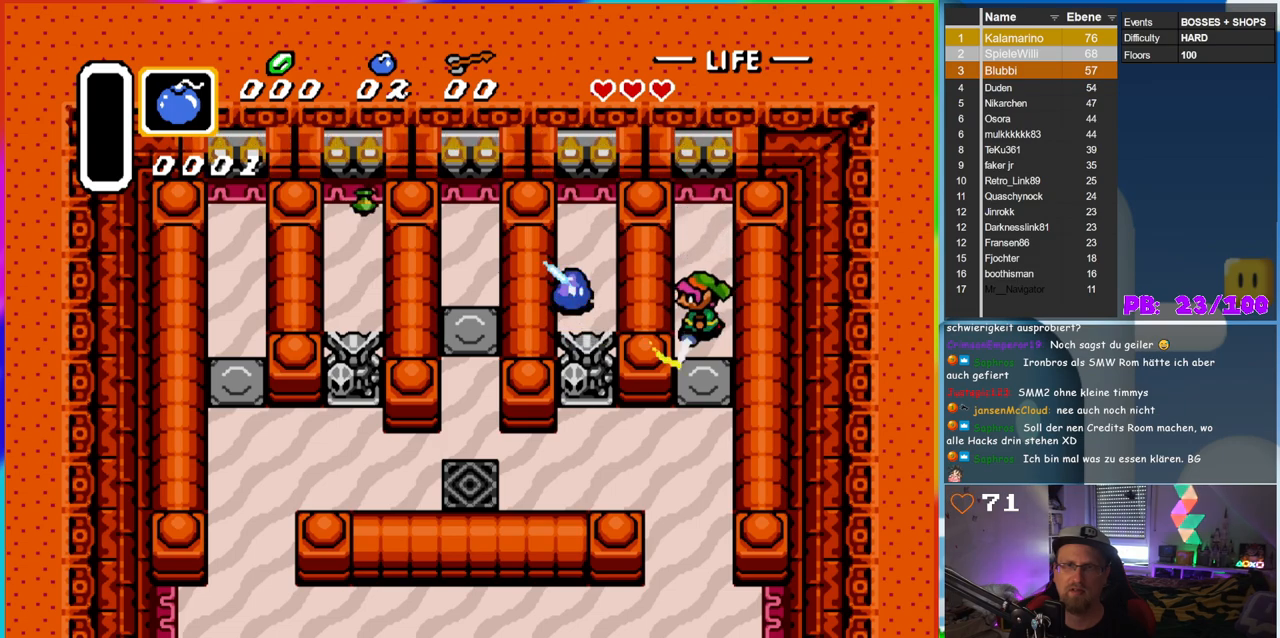
{"buttons": ["DPAD_DOWN"], "events": [[83, "DPAD_LEFT", "up"], [383, "B", "up"], [383, "DPAD_DOWN", "down"]]}
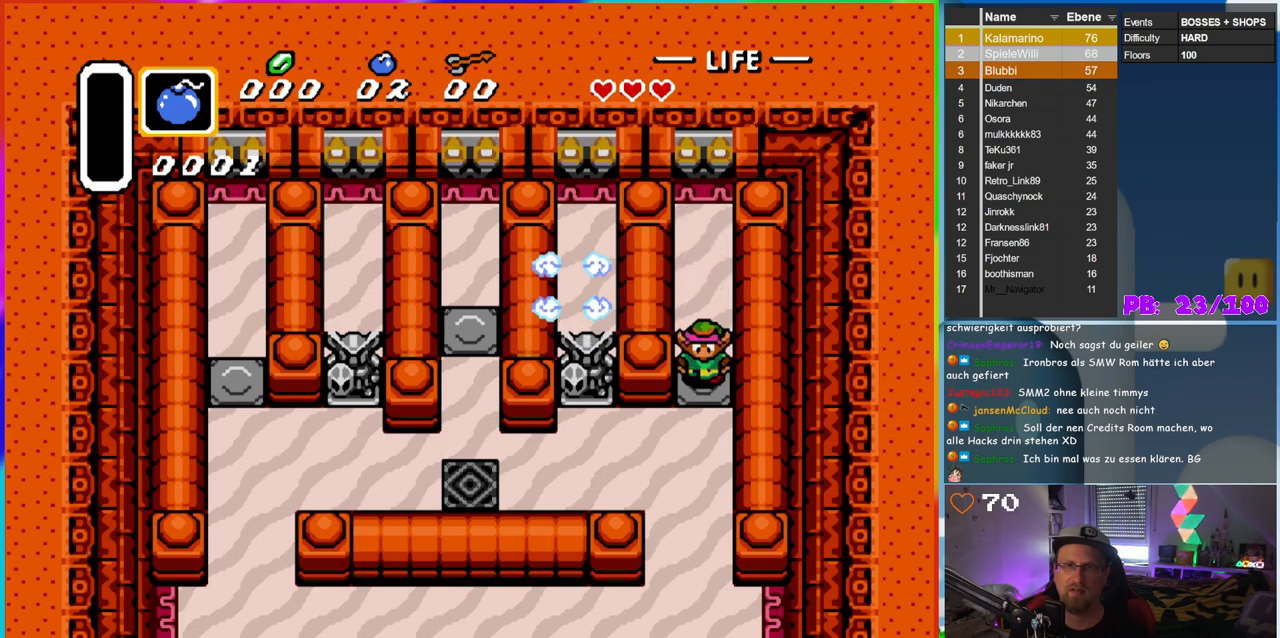
{"buttons": ["DPAD_LEFT"], "events": [[317, "DPAD_LEFT", "down"], [367, "DPAD_DOWN", "up"]]}
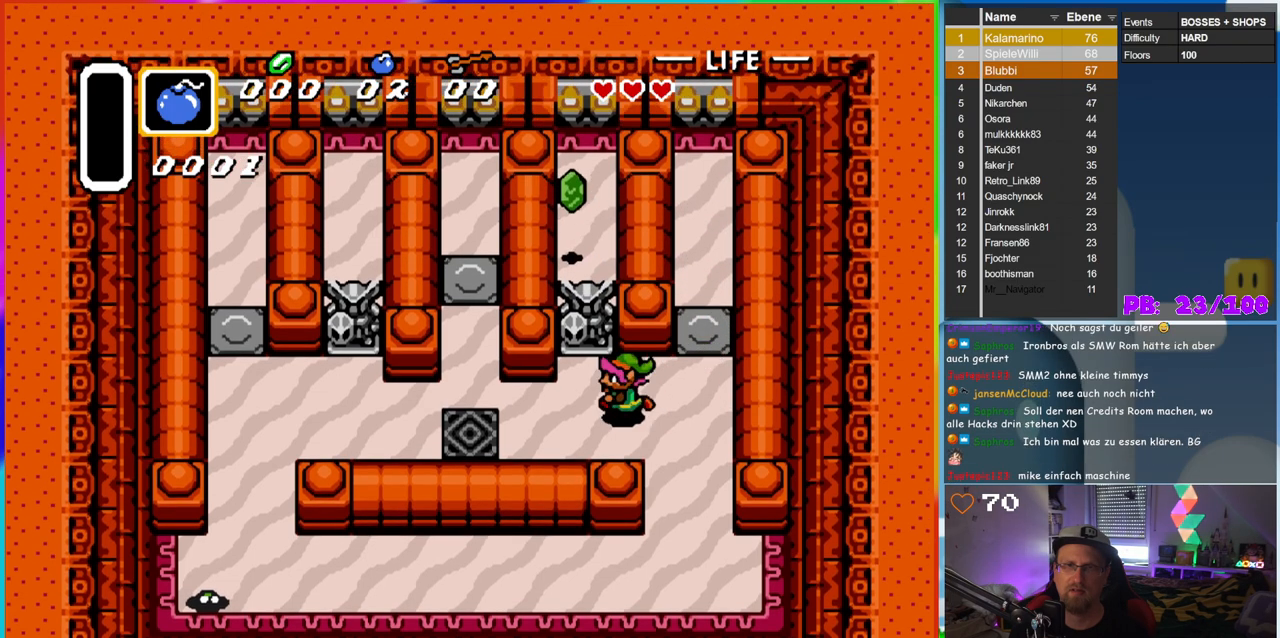
{"buttons": ["DPAD_LEFT"], "events": [[367, "DPAD_DOWN", "down"], [400, "DPAD_LEFT", "up"], [433, "DPAD_LEFT", "down"], [483, "DPAD_DOWN", "up"]]}
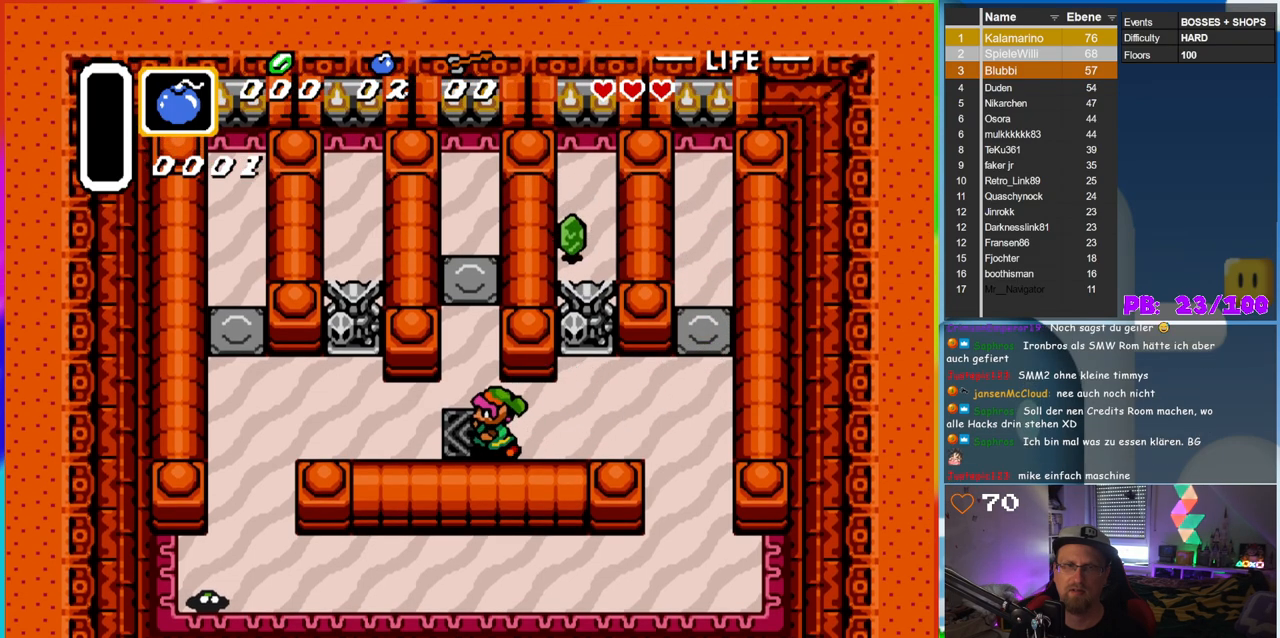
{"buttons": ["B", "DPAD_LEFT"], "events": [[400, "B", "down"]]}
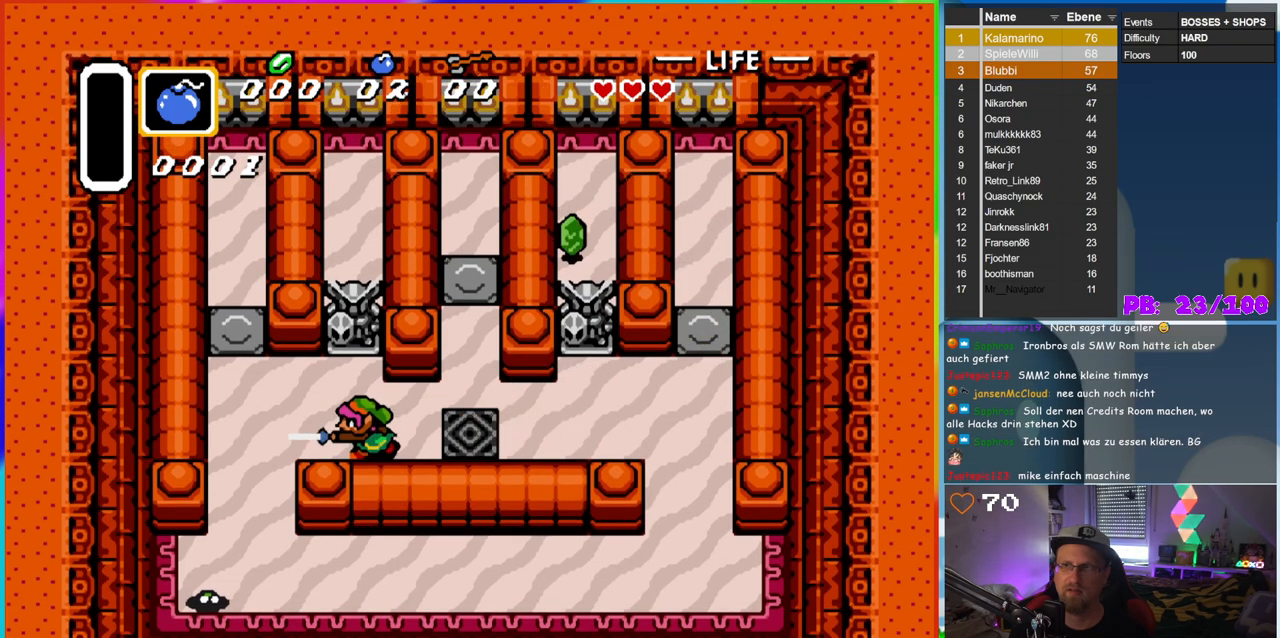
{"buttons": ["B", "DPAD_LEFT"], "events": []}
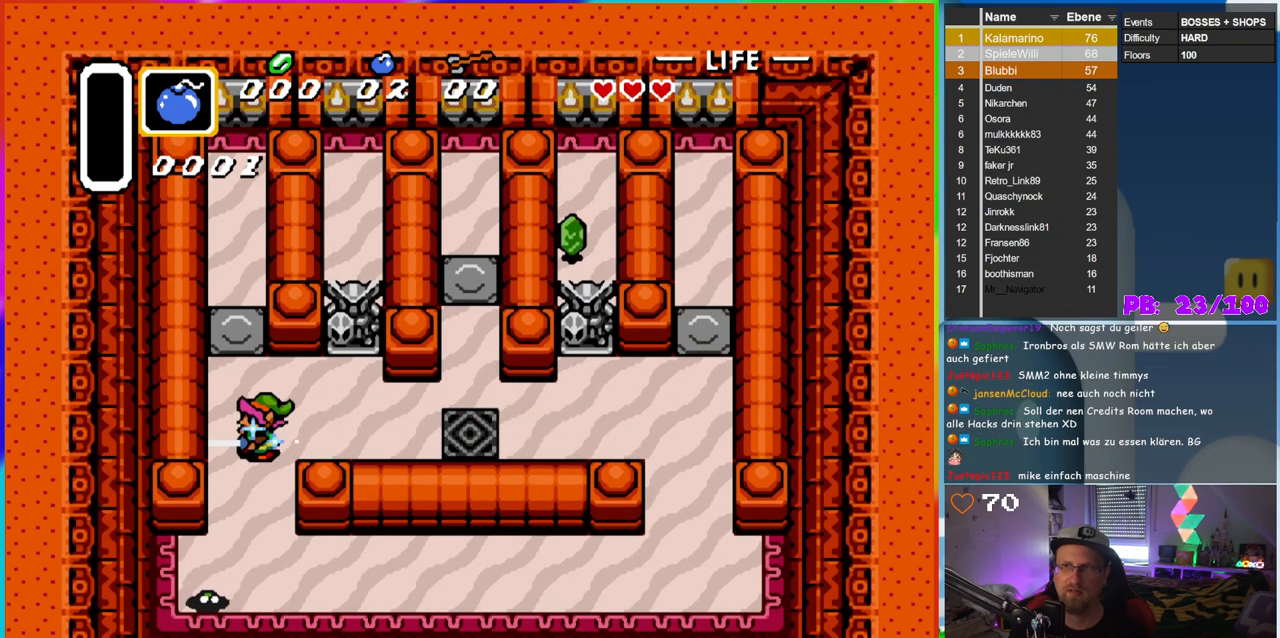
{"buttons": ["B", "DPAD_DOWN"], "events": [[100, "DPAD_DOWN", "down"], [133, "DPAD_LEFT", "up"], [217, "DPAD_RIGHT", "down"], [417, "DPAD_RIGHT", "up"]]}
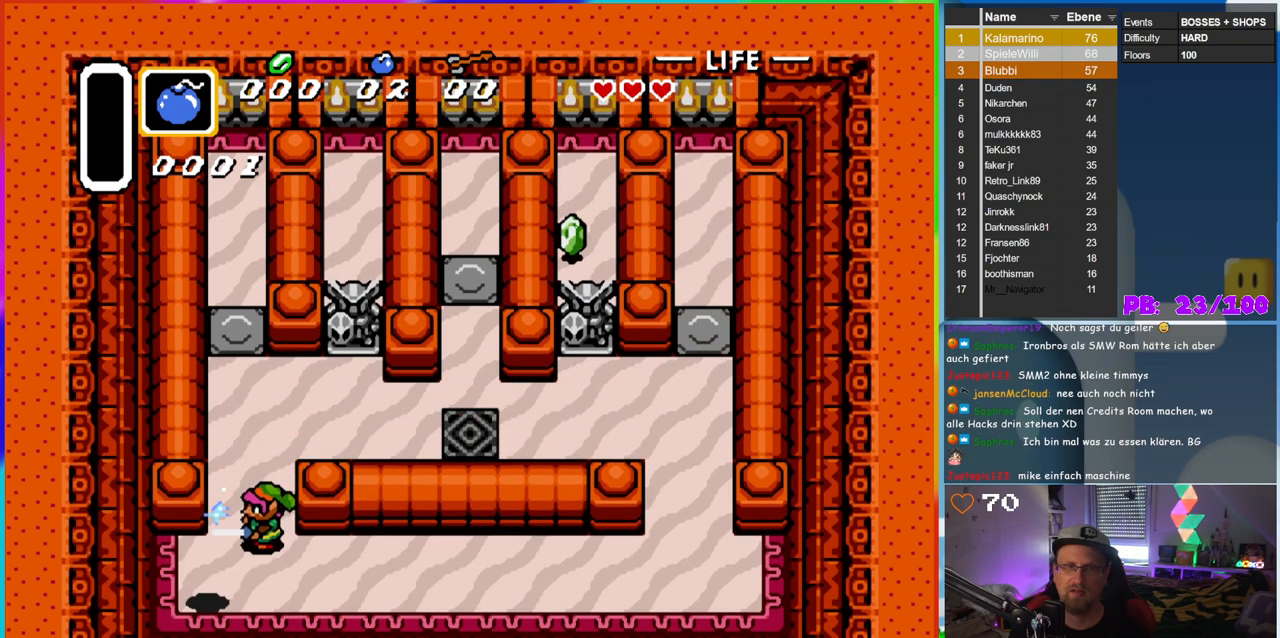
{"buttons": ["B", "DPAD_LEFT"], "events": [[167, "DPAD_RIGHT", "down"], [350, "DPAD_DOWN", "up"], [433, "DPAD_RIGHT", "up"], [467, "DPAD_UP", "down"], [483, "DPAD_LEFT", "down"], [483, "DPAD_UP", "up"]]}
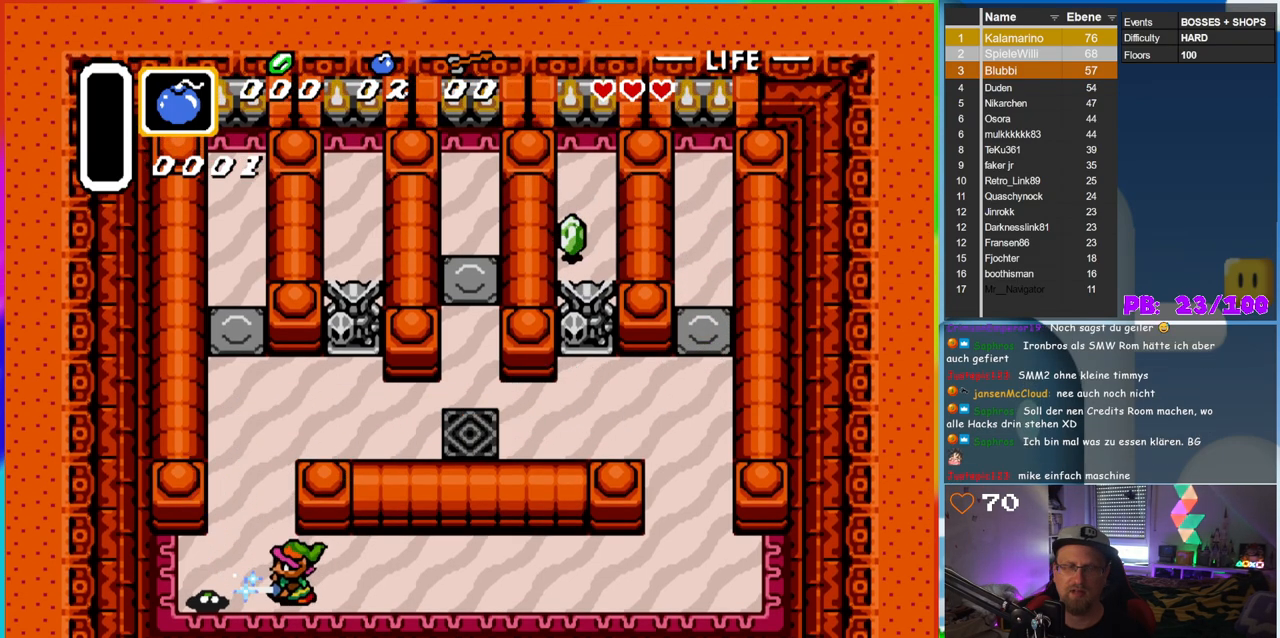
{"buttons": ["B", "DPAD_RIGHT"], "events": [[200, "DPAD_LEFT", "up"], [333, "DPAD_RIGHT", "down"]]}
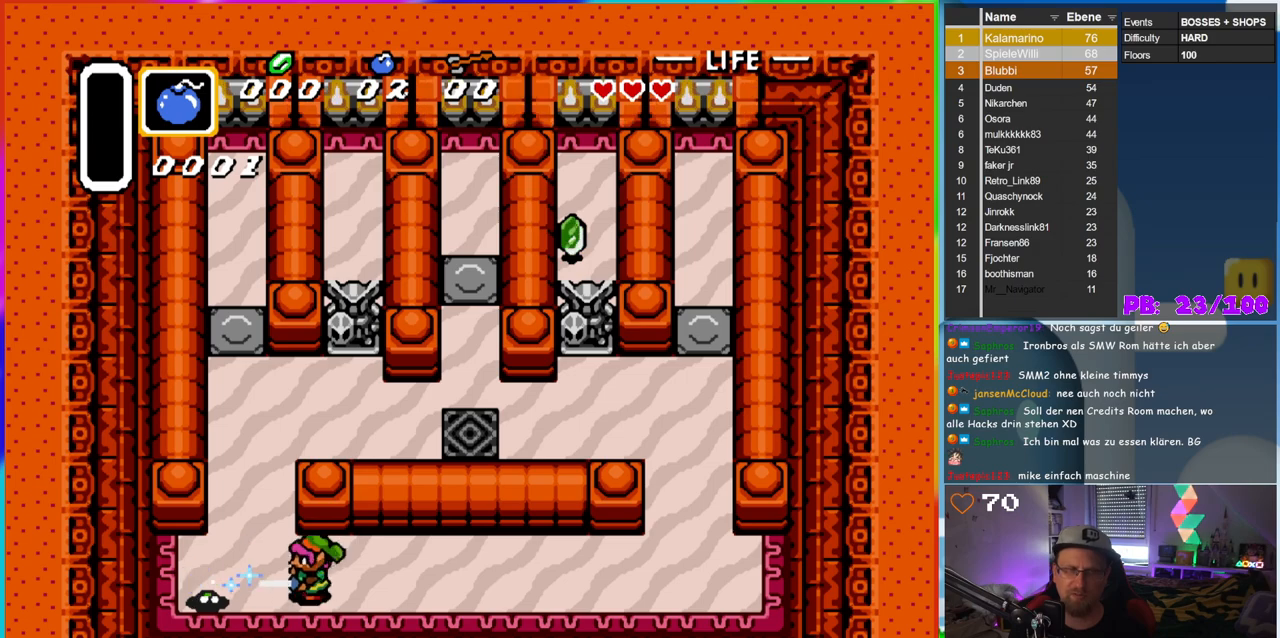
{"buttons": ["B", "DPAD_LEFT"], "events": [[150, "DPAD_LEFT", "down"], [150, "DPAD_RIGHT", "up"], [333, "DPAD_LEFT", "up"], [483, "DPAD_LEFT", "down"]]}
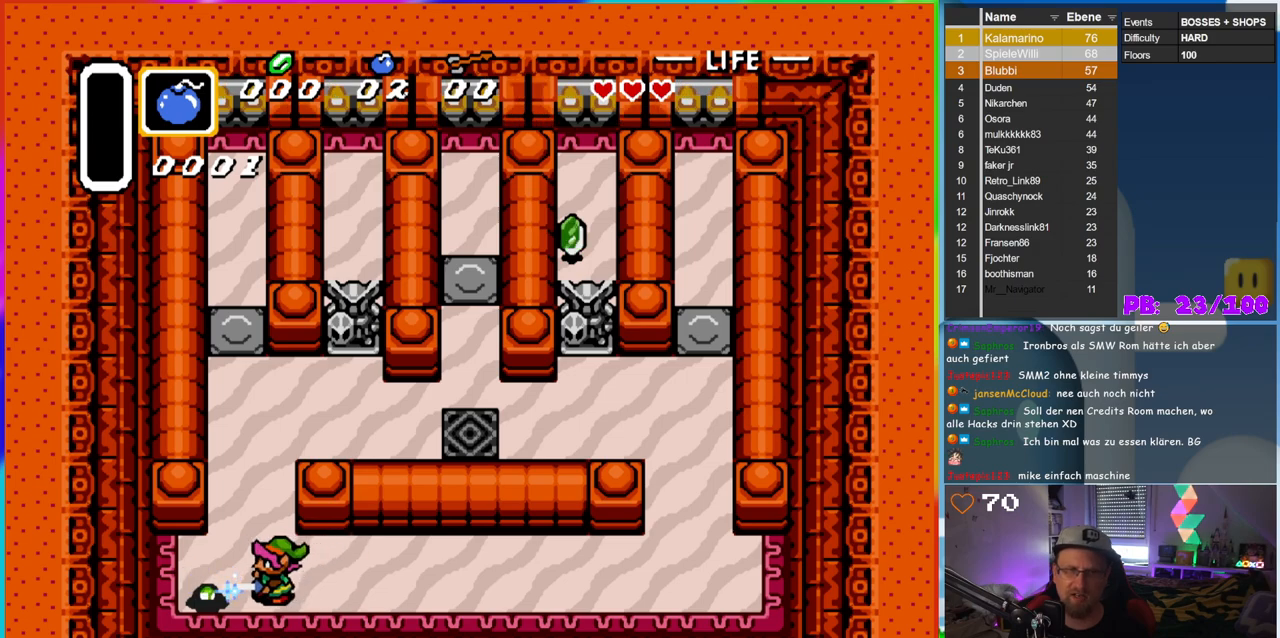
{"buttons": [], "events": [[100, "DPAD_LEFT", "up"], [200, "B", "up"]]}
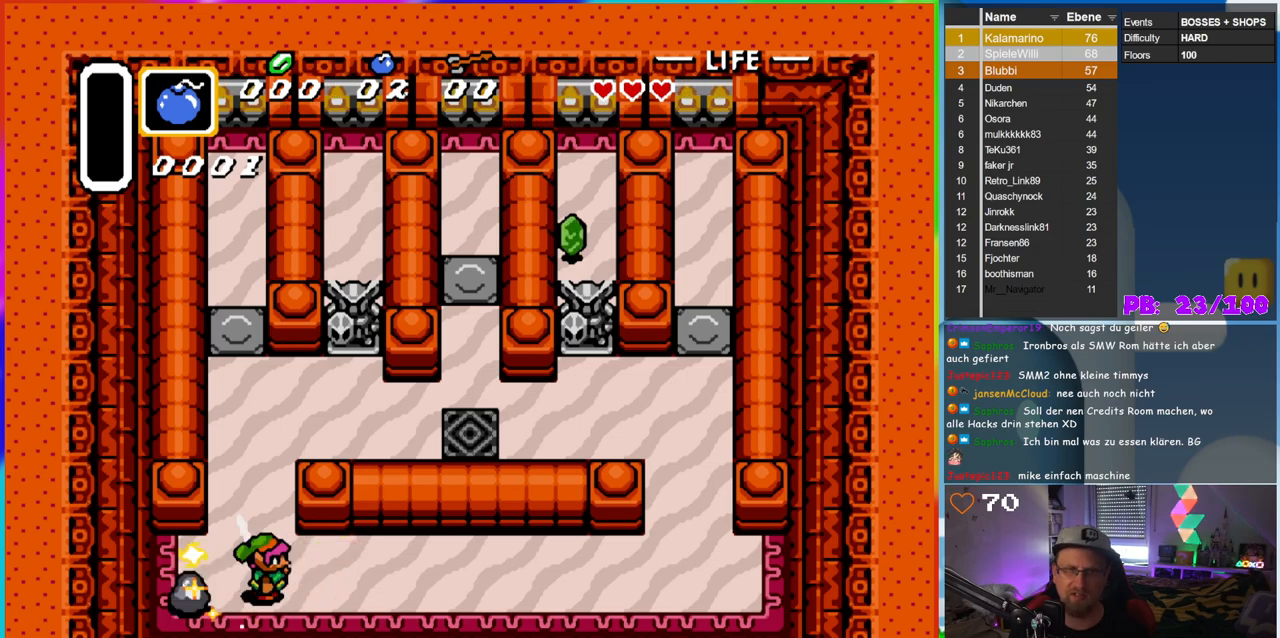
{"buttons": [], "events": []}
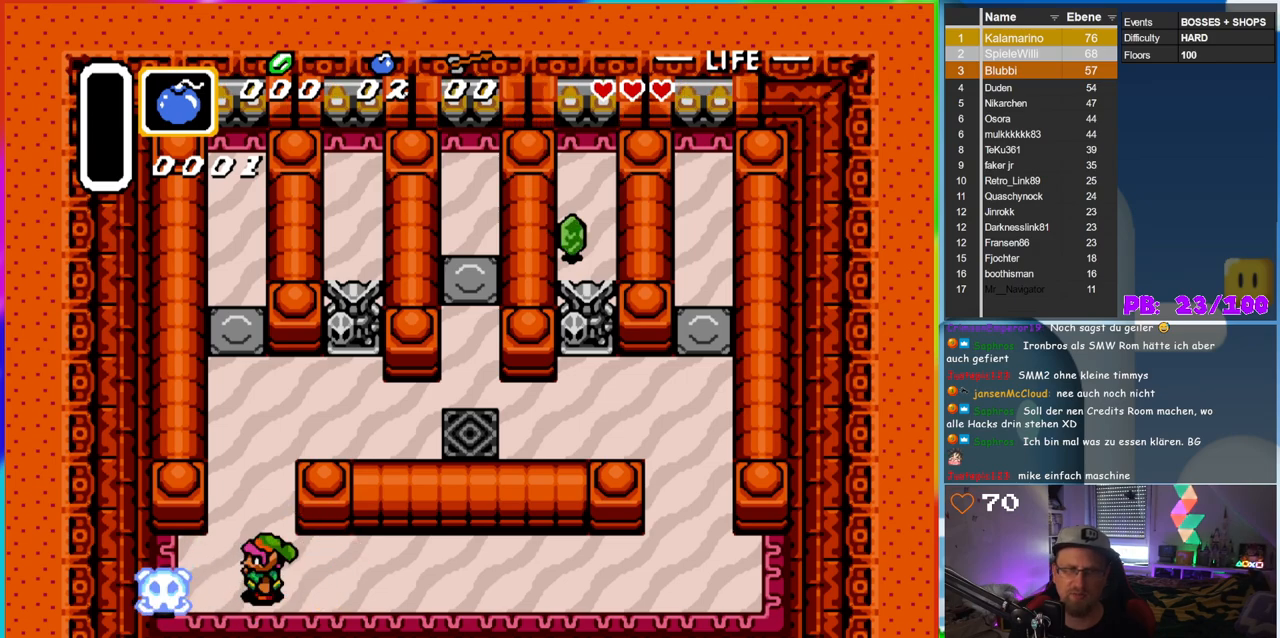
{"buttons": [], "events": [[183, "DPAD_LEFT", "down"], [467, "DPAD_LEFT", "up"]]}
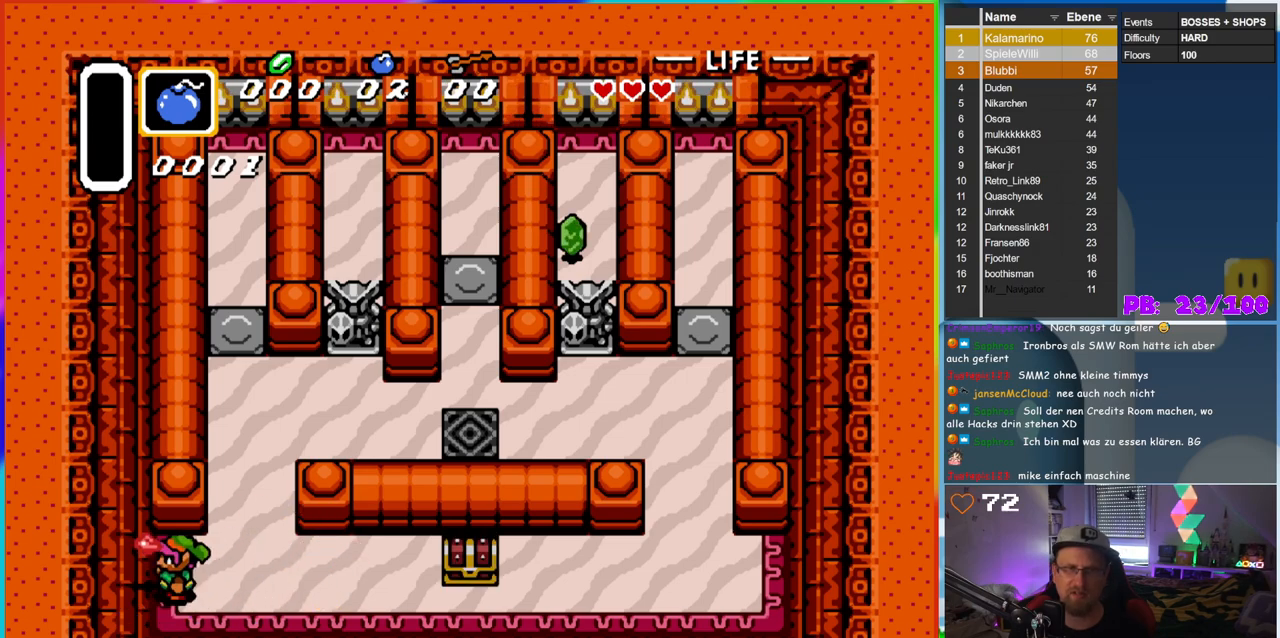
{"buttons": ["DPAD_RIGHT"], "events": [[233, "DPAD_LEFT", "down"], [317, "DPAD_LEFT", "up"], [317, "DPAD_UP", "down"], [350, "DPAD_RIGHT", "down"], [350, "DPAD_UP", "up"]]}
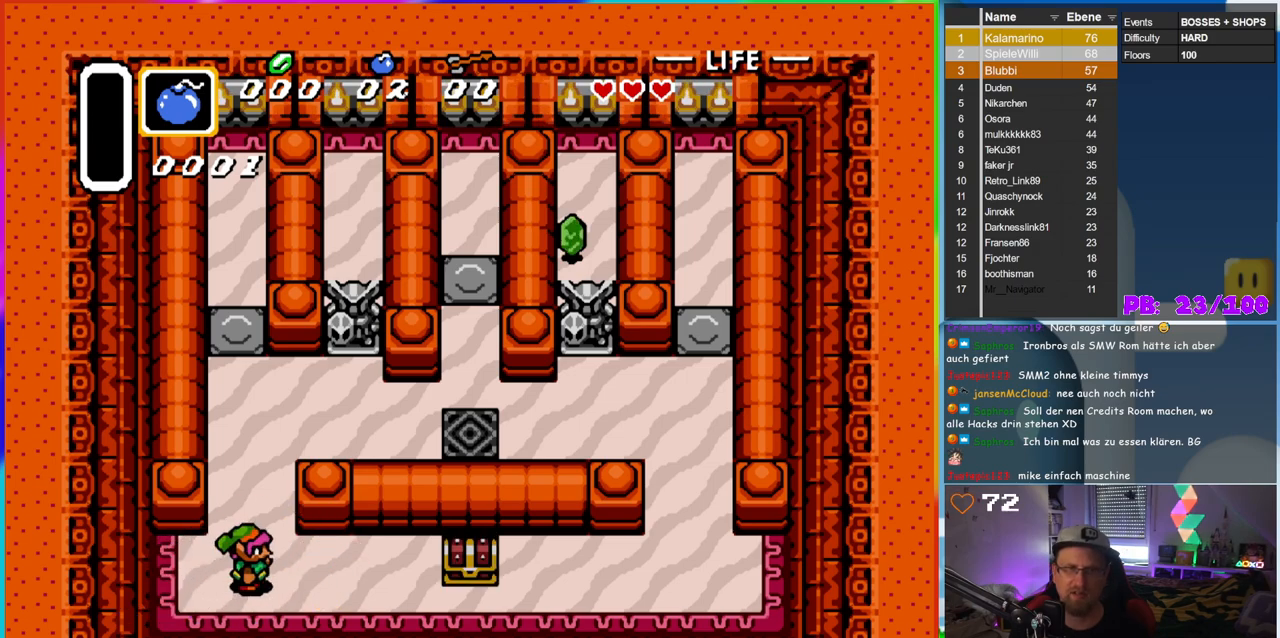
{"buttons": ["DPAD_RIGHT"], "events": [[83, "DPAD_DOWN", "down"], [267, "DPAD_DOWN", "up"]]}
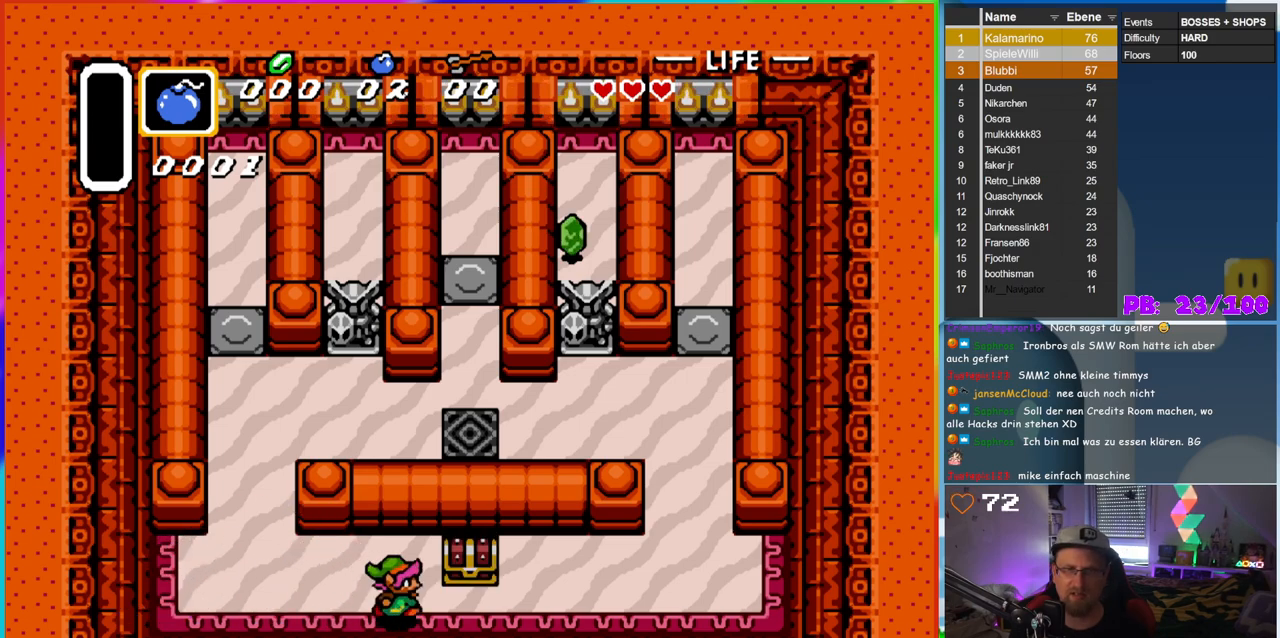
{"buttons": [], "events": [[267, "DPAD_RIGHT", "up"], [267, "DPAD_UP", "down"], [467, "DPAD_UP", "up"]]}
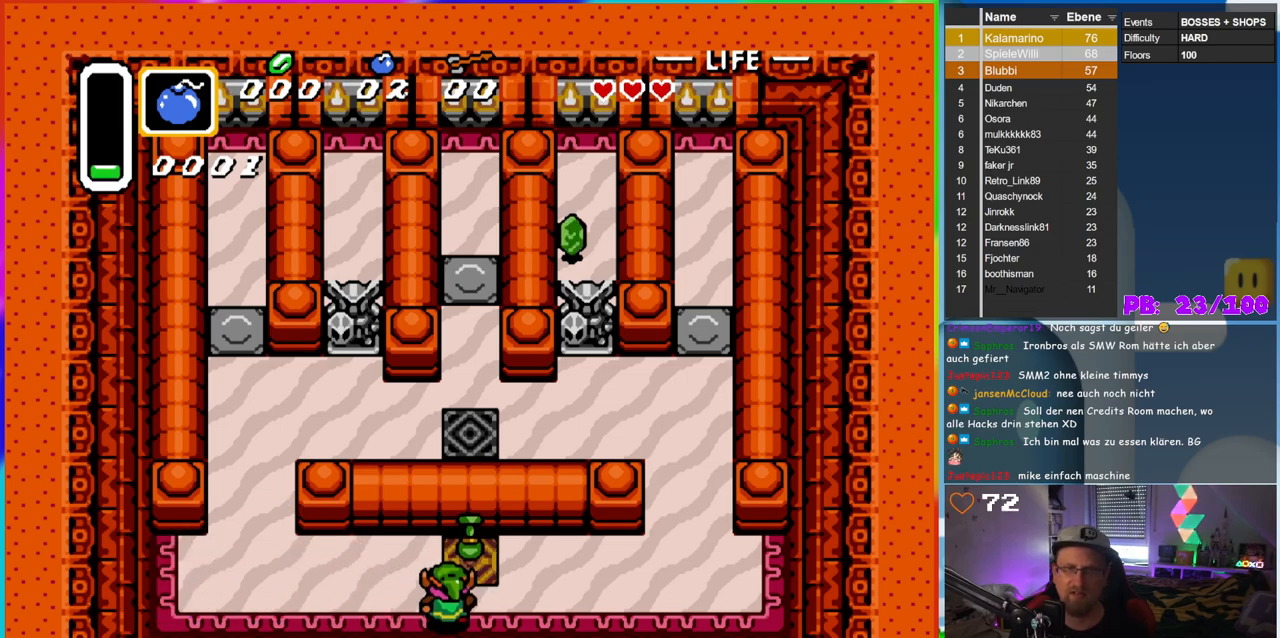
{"buttons": [], "events": []}
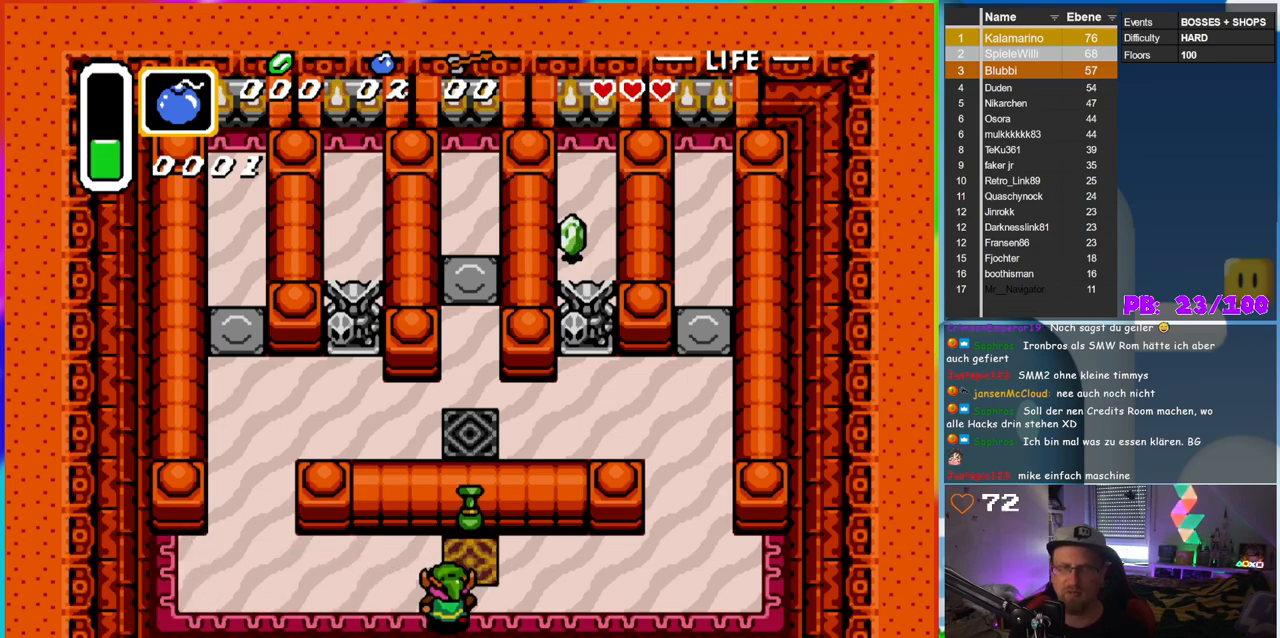
{"buttons": ["DPAD_UP", "DPAD_RIGHT"], "events": [[233, "DPAD_UP", "down"], [500, "DPAD_RIGHT", "down"]]}
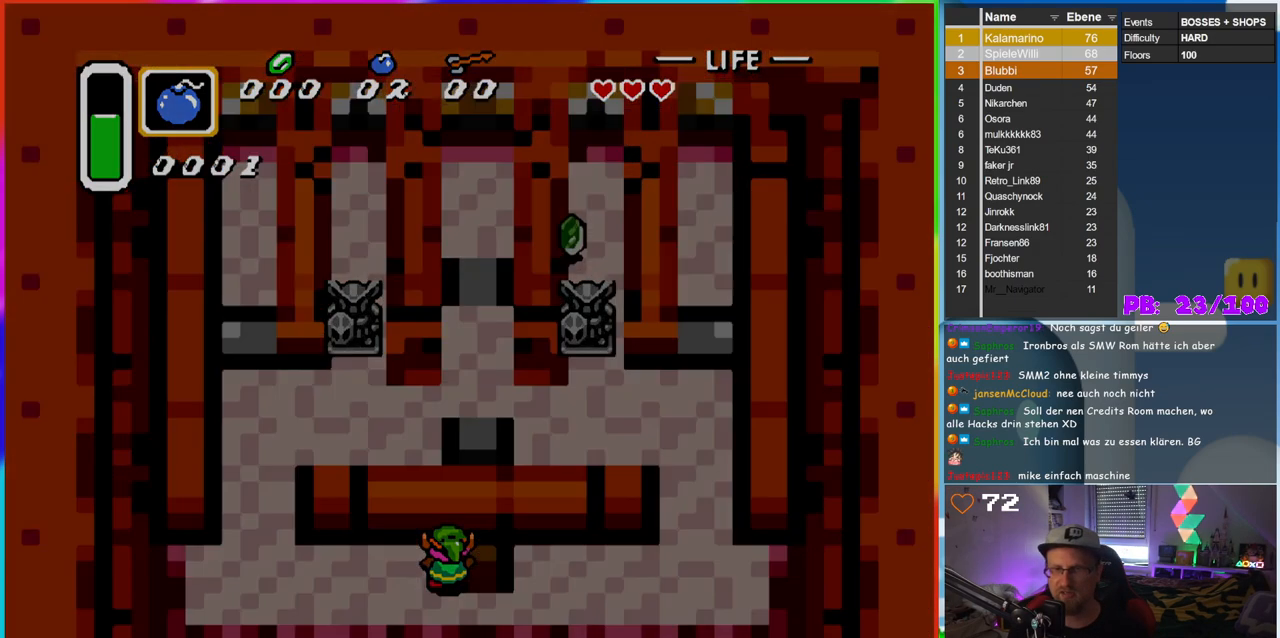
{"buttons": [], "events": [[50, "DPAD_RIGHT", "up"], [167, "DPAD_RIGHT", "down"], [200, "DPAD_UP", "up"], [267, "DPAD_RIGHT", "up"]]}
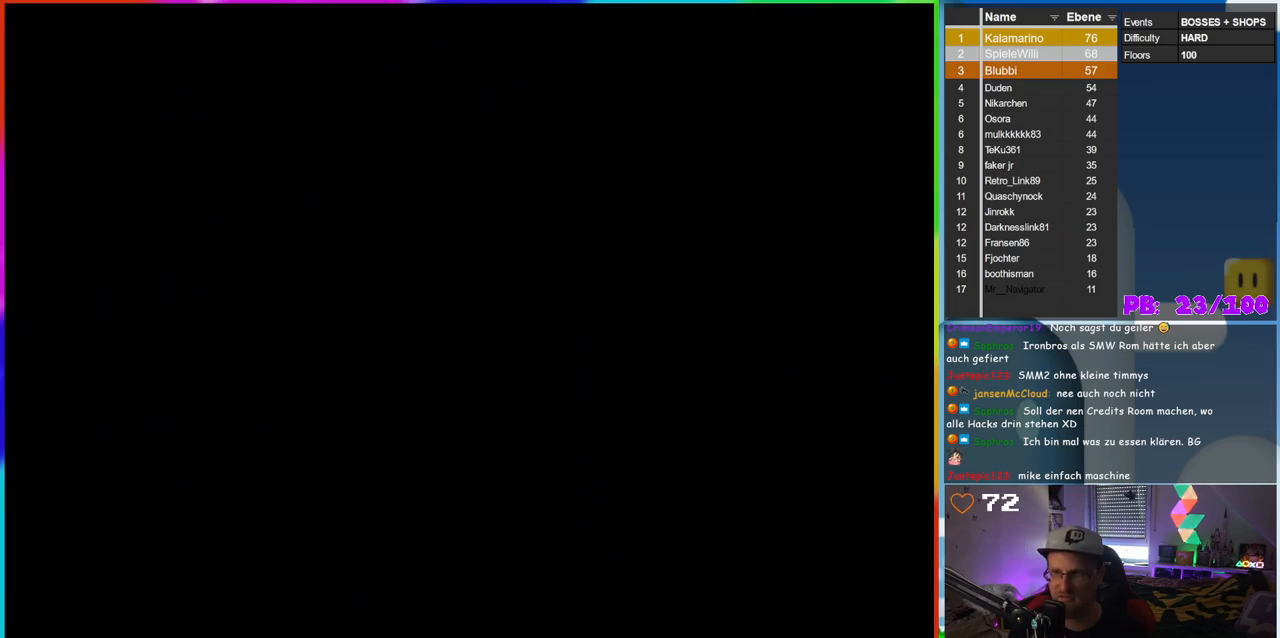
{"buttons": [], "events": []}
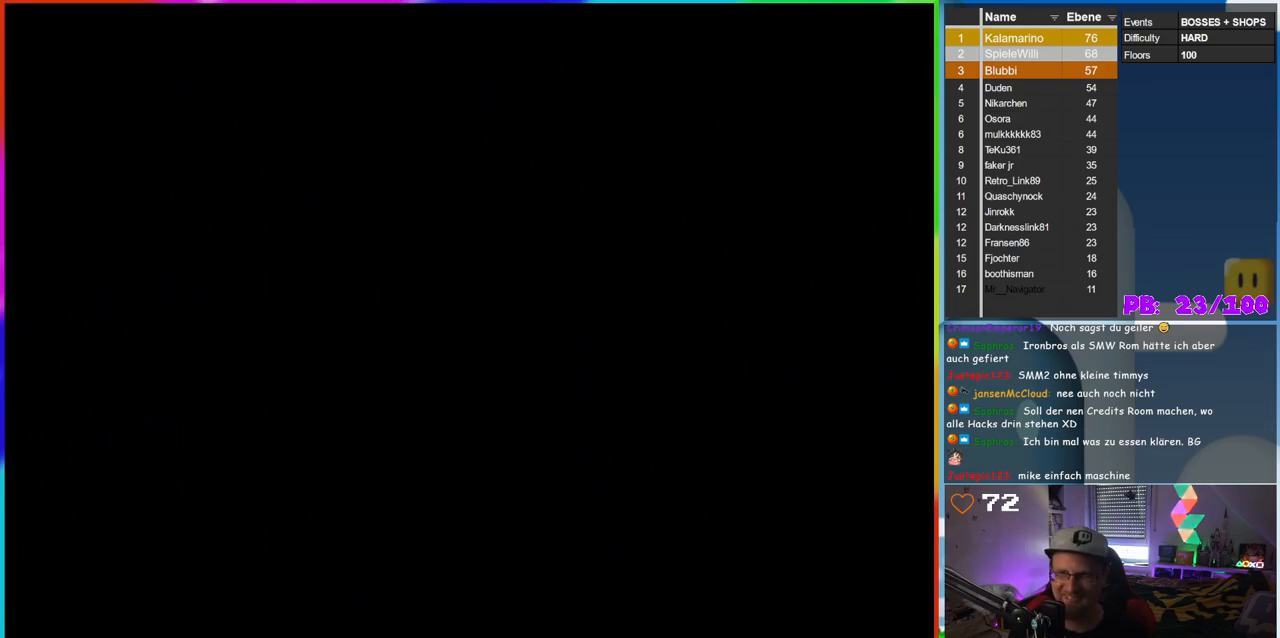
{"buttons": [], "events": []}
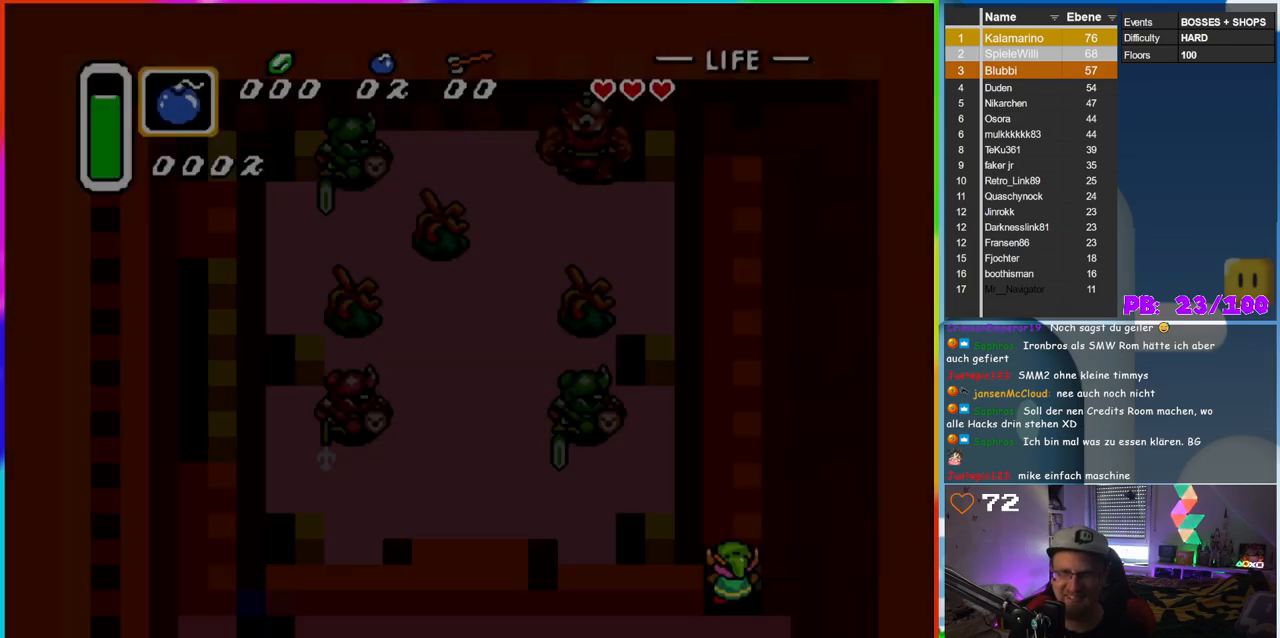
{"buttons": [], "events": []}
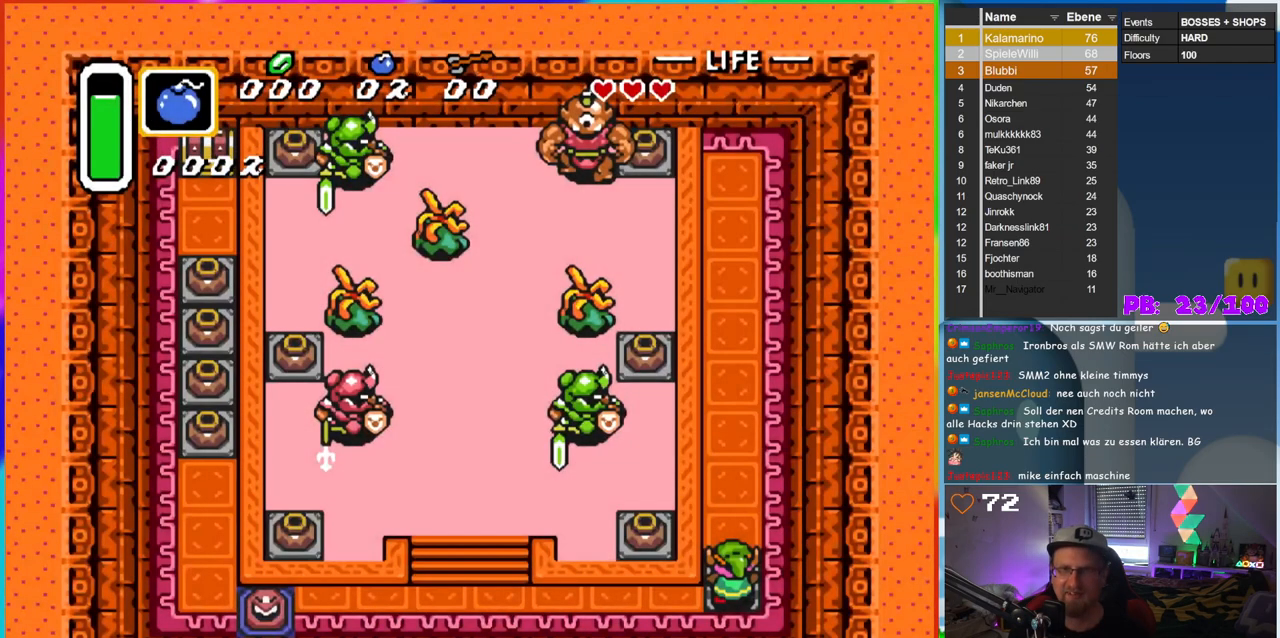
{"buttons": [], "events": []}